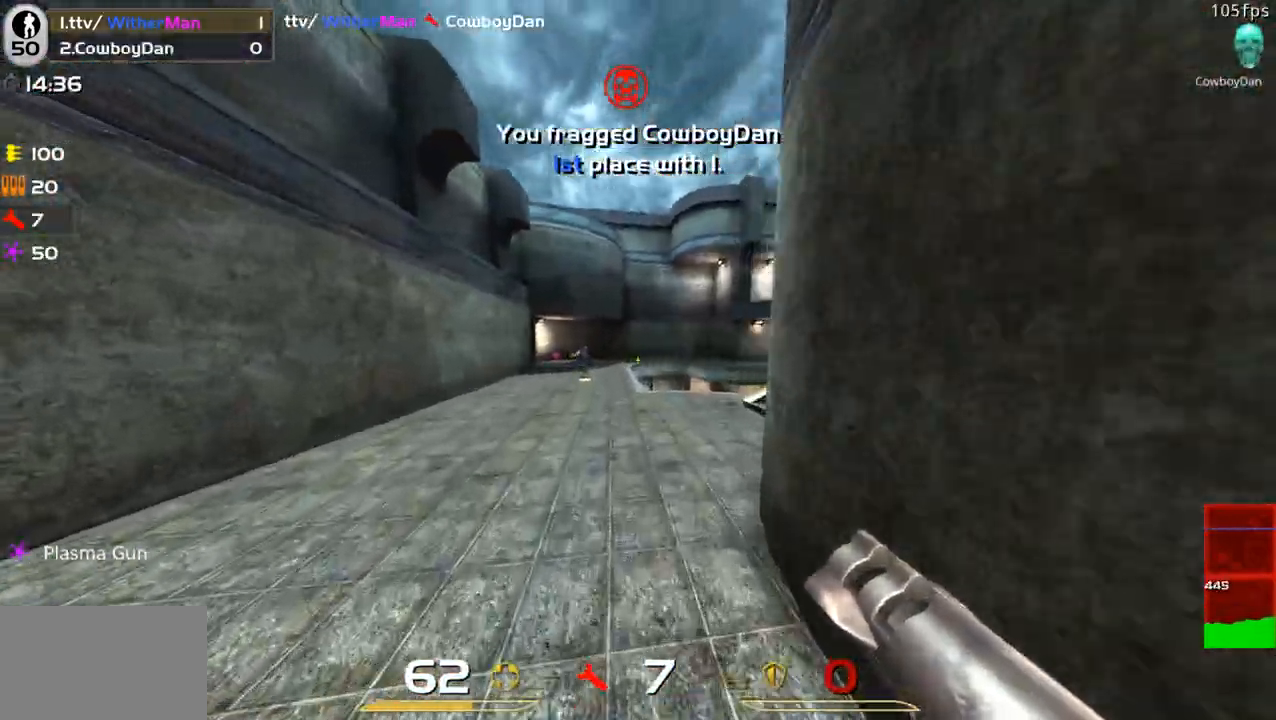
Gameplay with keyboard and mouse; each line is a JSON object with the keys and mouse buttons held at the frame after it. "events" lists presses ("down") and releases ("up") of "1", "2", "3", "4", "5", "a", "alt", "c", "caps_lock", "ctrl", "d", "e", "f", "g", "q", "r", "s", "shift", "space", "t", "tab", "v", "w", "x", "z", "mouse_left", "mouse_wheel" and "mouse_right" between this image and that frame as [ms after this image, input, new state], when the widget could be followed in between. "mouse_left", "mouse_wheel", "mouse_right" = the "left", "wheel", "right" buttons of the "mouse" list. No other keys are recorded. "wheel" means that the mouse wheel is clicked or scrolled. Not read: mouse_move.
{"keys": ["a", "s"], "mouse": [], "events": [[183, "mouse_left", "down"], [183, "w", "up"], [267, "s", "down"], [367, "mouse_left", "up"]]}
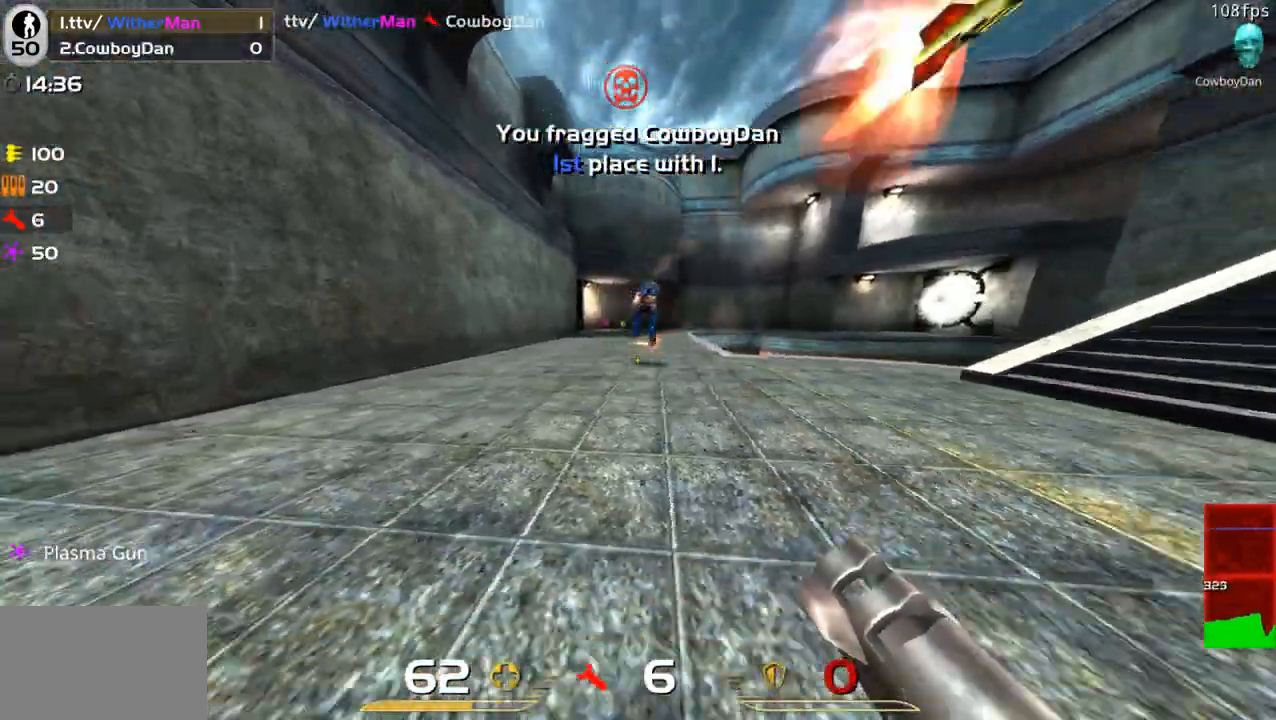
{"keys": ["a", "s"], "mouse": [], "events": [[50, "s", "up"], [200, "w", "down"], [333, "w", "up"], [433, "s", "down"]]}
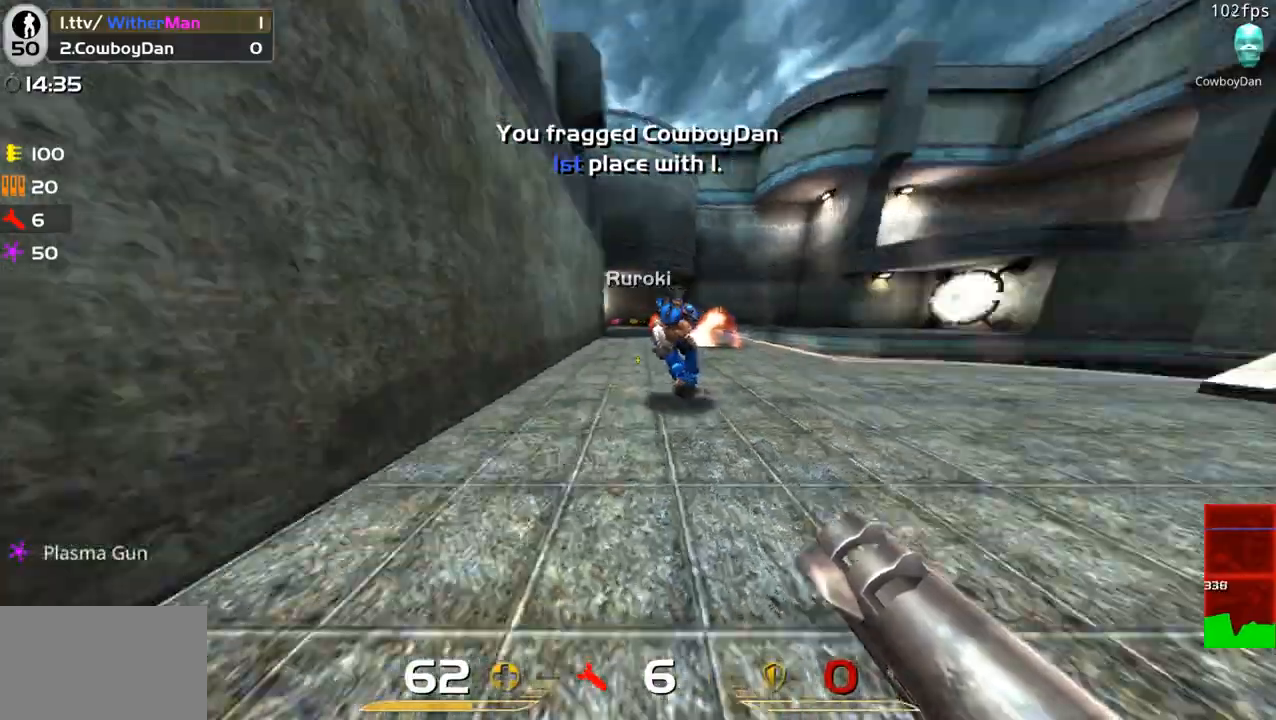
{"keys": ["d", "space", "w"], "mouse": [], "events": [[17, "mouse_left", "down"], [17, "s", "up"], [67, "a", "up"], [67, "d", "down"], [167, "mouse_left", "up"], [167, "w", "down"], [450, "space", "down"]]}
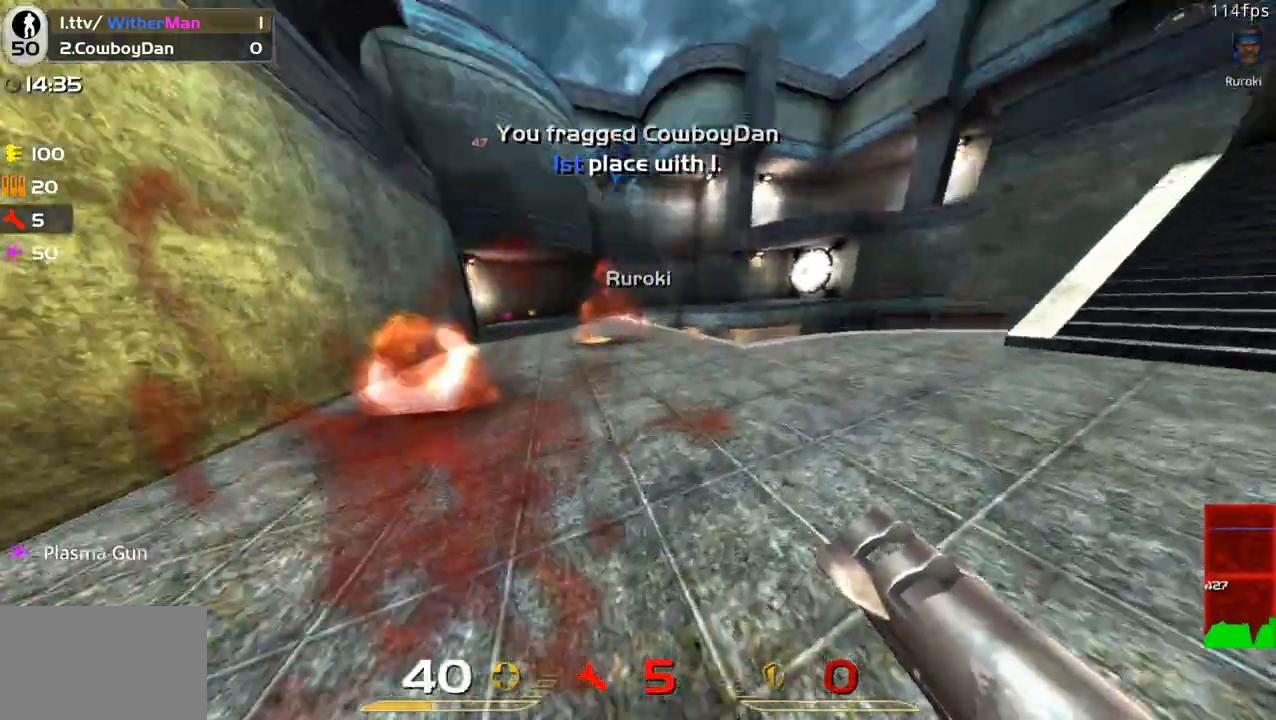
{"keys": ["d"], "mouse": [], "events": [[133, "space", "up"], [183, "w", "up"], [367, "mouse_left", "down"], [500, "mouse_left", "up"]]}
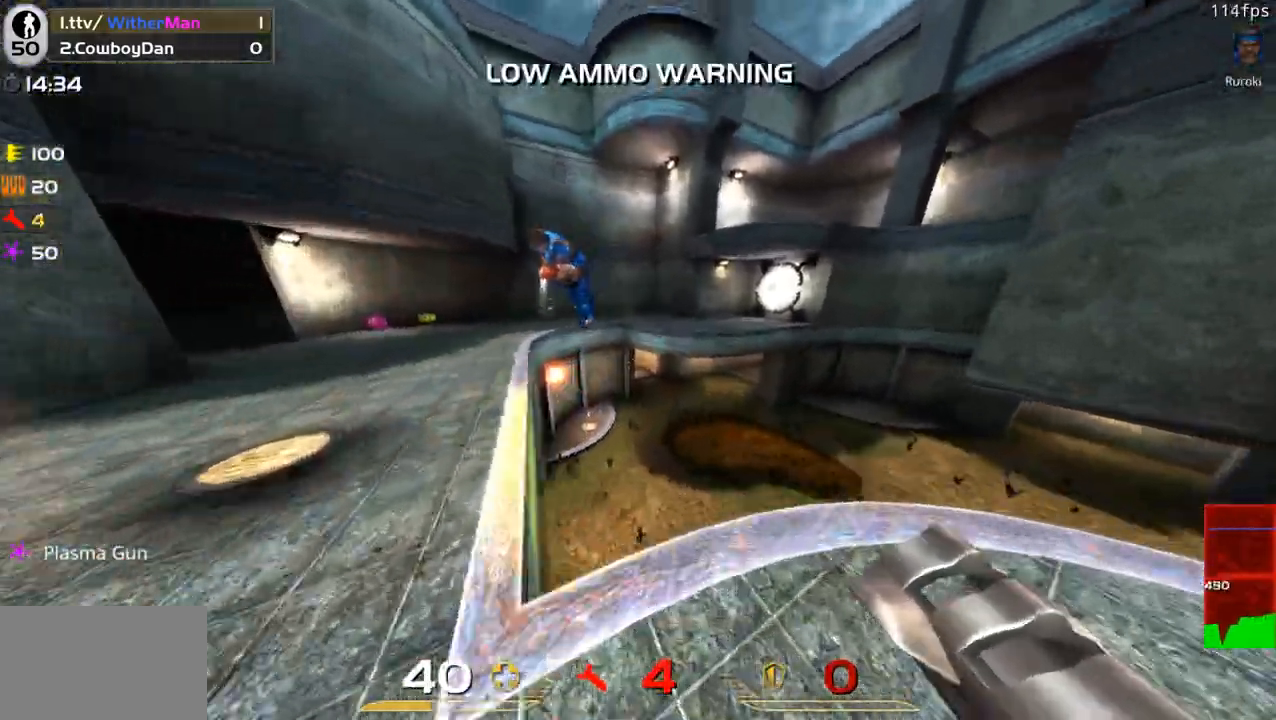
{"keys": ["d"], "mouse": [], "events": [[200, "w", "down"], [233, "d", "up"], [283, "a", "down"], [333, "a", "up"], [383, "d", "down"], [483, "w", "up"]]}
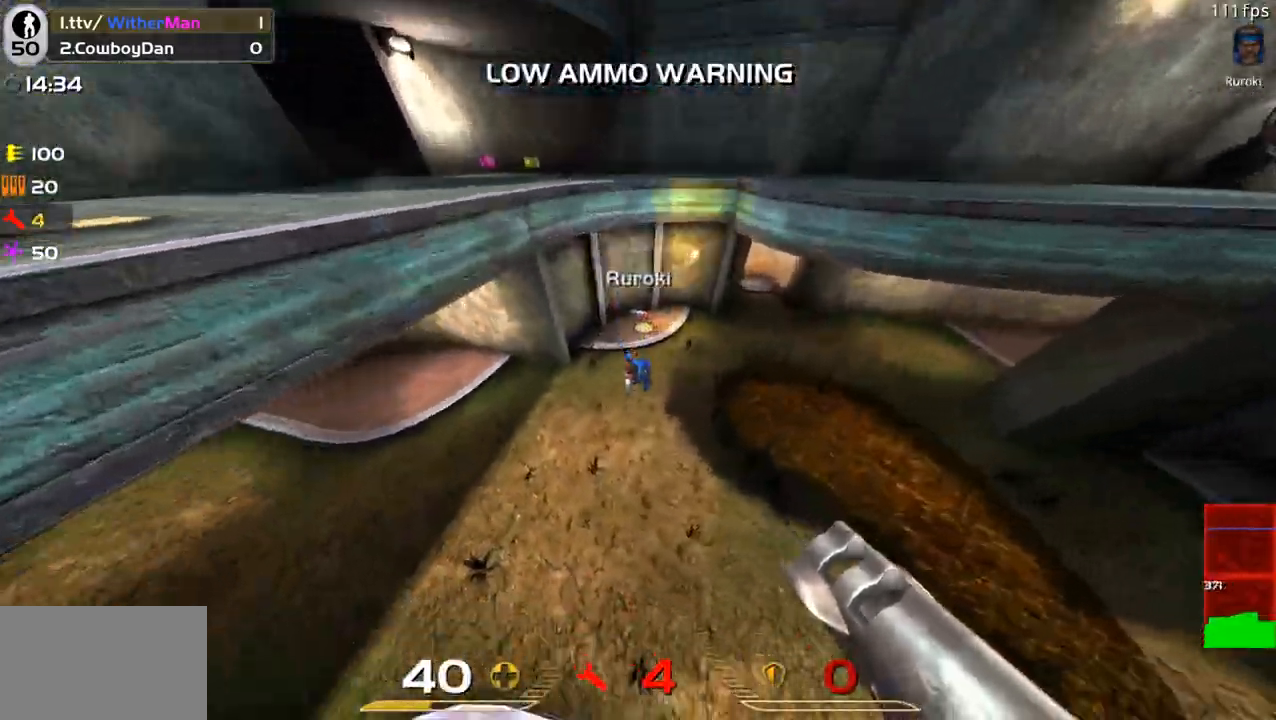
{"keys": ["a", "w"], "mouse": [], "events": [[117, "s", "down"], [167, "mouse_left", "down"], [250, "mouse_left", "up"], [250, "s", "up"], [350, "w", "down"], [450, "a", "down"], [450, "d", "up"]]}
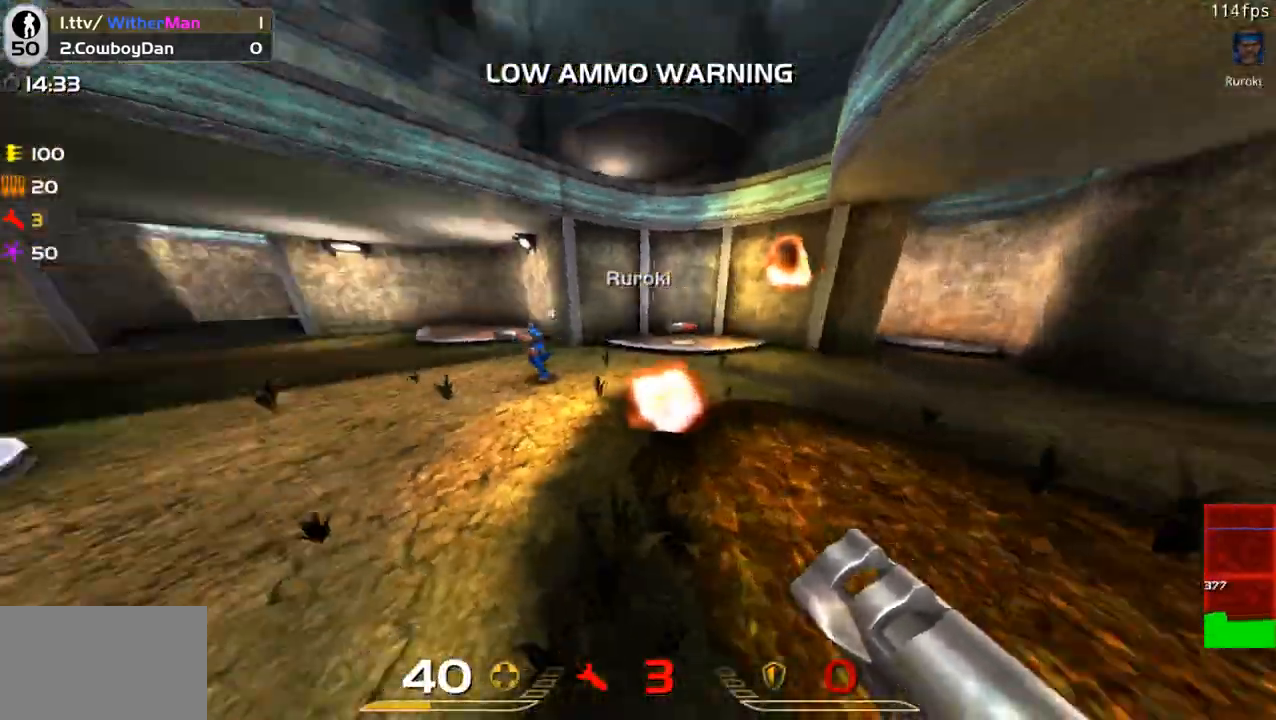
{"keys": ["a", "space"], "mouse": ["left"], "events": [[417, "space", "down"], [467, "mouse_left", "down"], [467, "w", "up"]]}
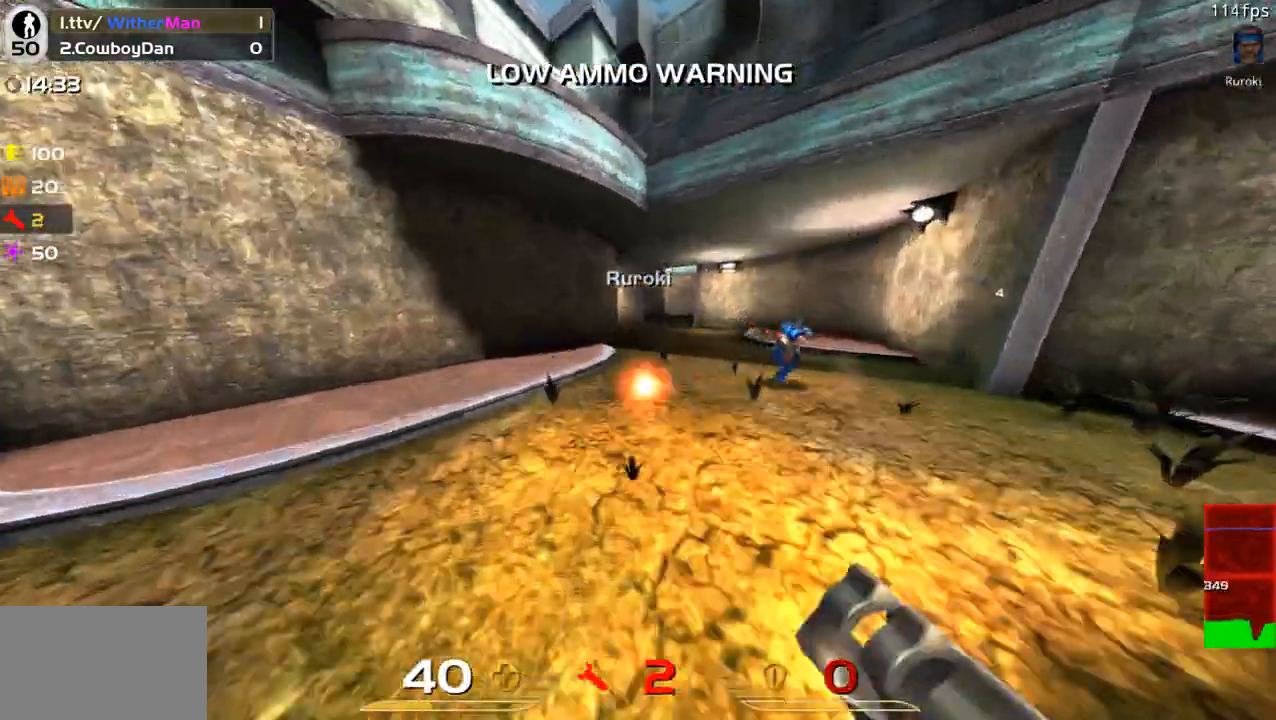
{"keys": ["a"], "mouse": [], "events": [[50, "space", "up"], [100, "mouse_left", "up"]]}
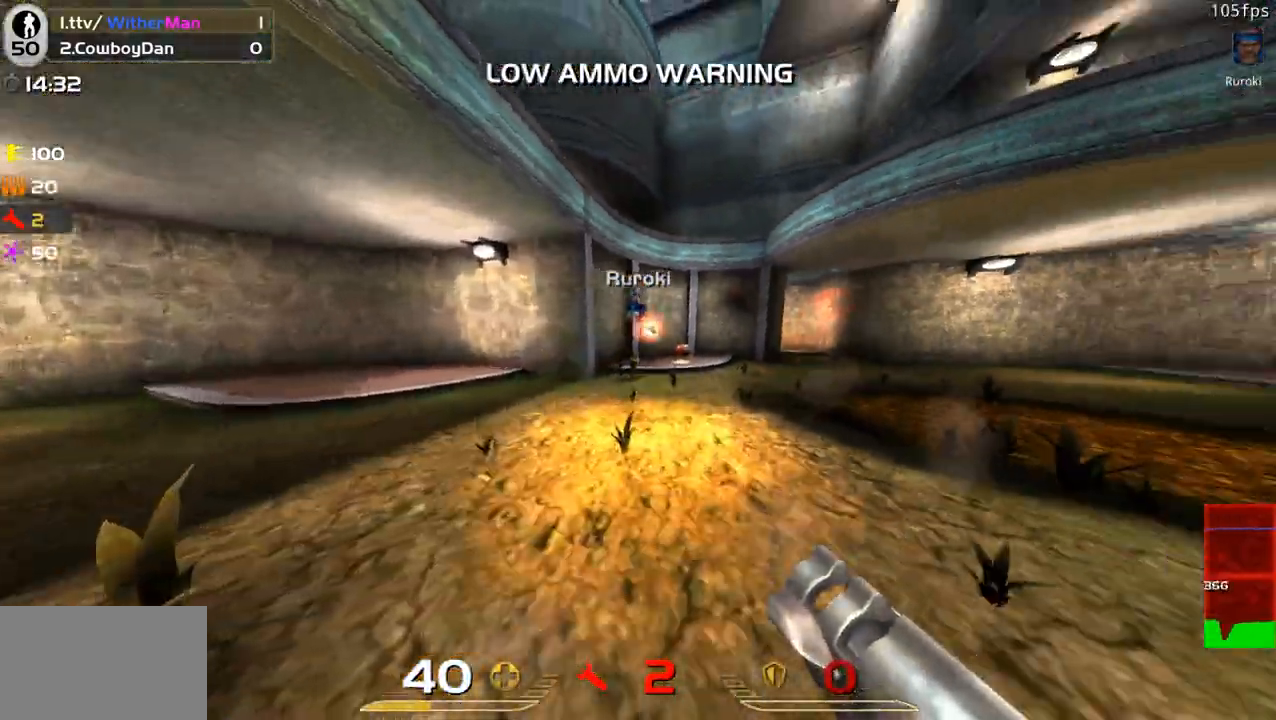
{"keys": ["d"], "mouse": [], "events": [[17, "w", "down"], [167, "mouse_left", "down"], [350, "mouse_left", "up"], [350, "w", "up"], [500, "a", "up"], [500, "d", "down"]]}
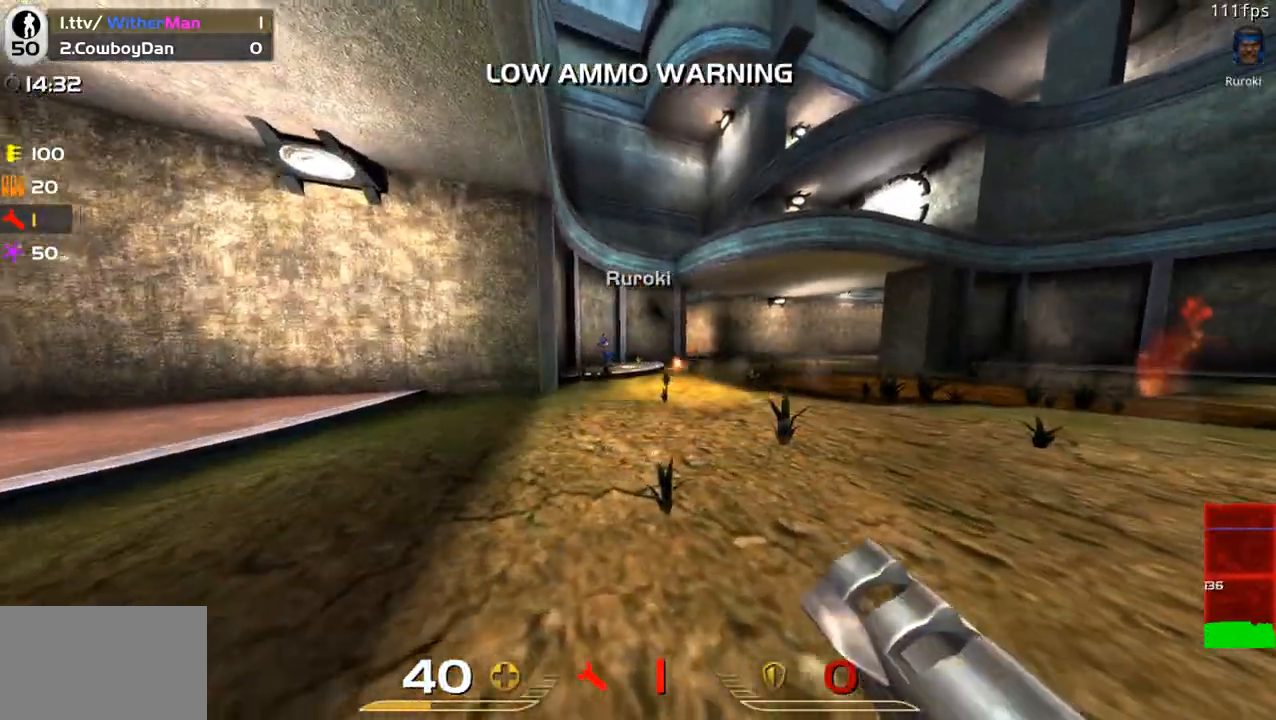
{"keys": ["d"], "mouse": [], "events": [[133, "w", "down"], [217, "space", "down"], [417, "space", "up"], [467, "w", "up"]]}
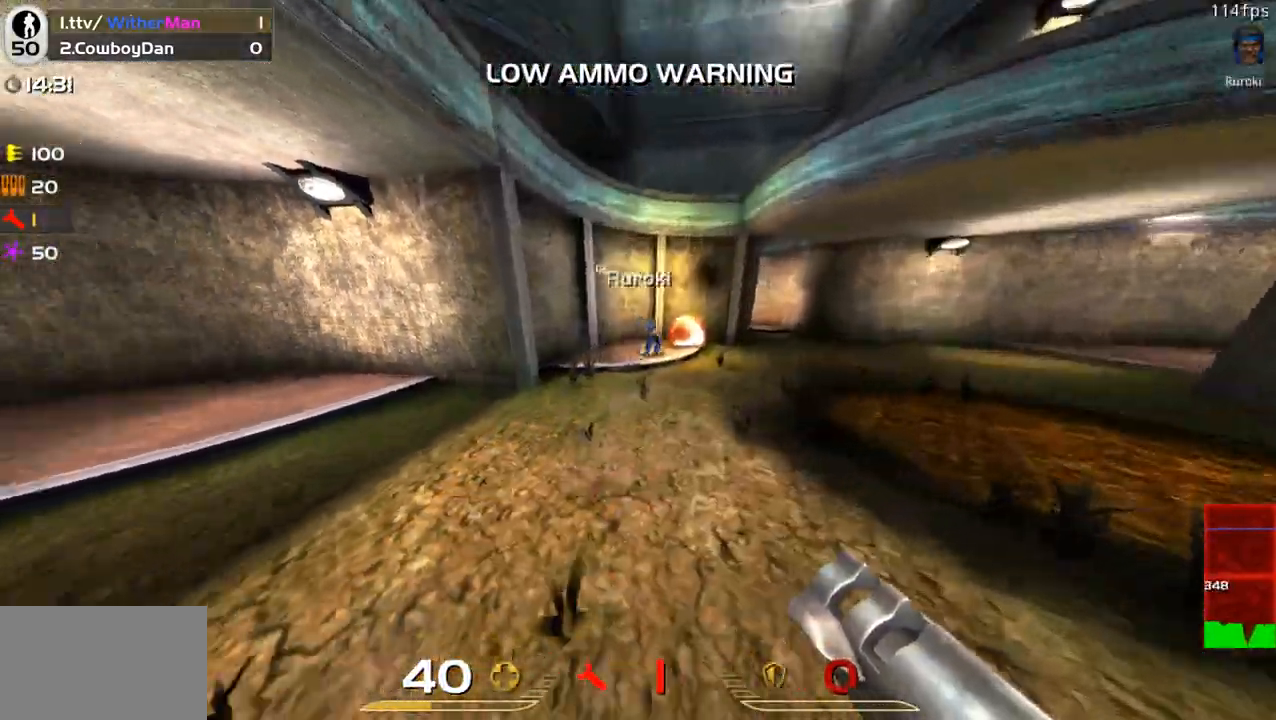
{"keys": ["d", "w"], "mouse": [], "events": [[50, "mouse_left", "down"], [100, "s", "down"], [200, "mouse_left", "up"], [233, "s", "up"], [417, "w", "down"]]}
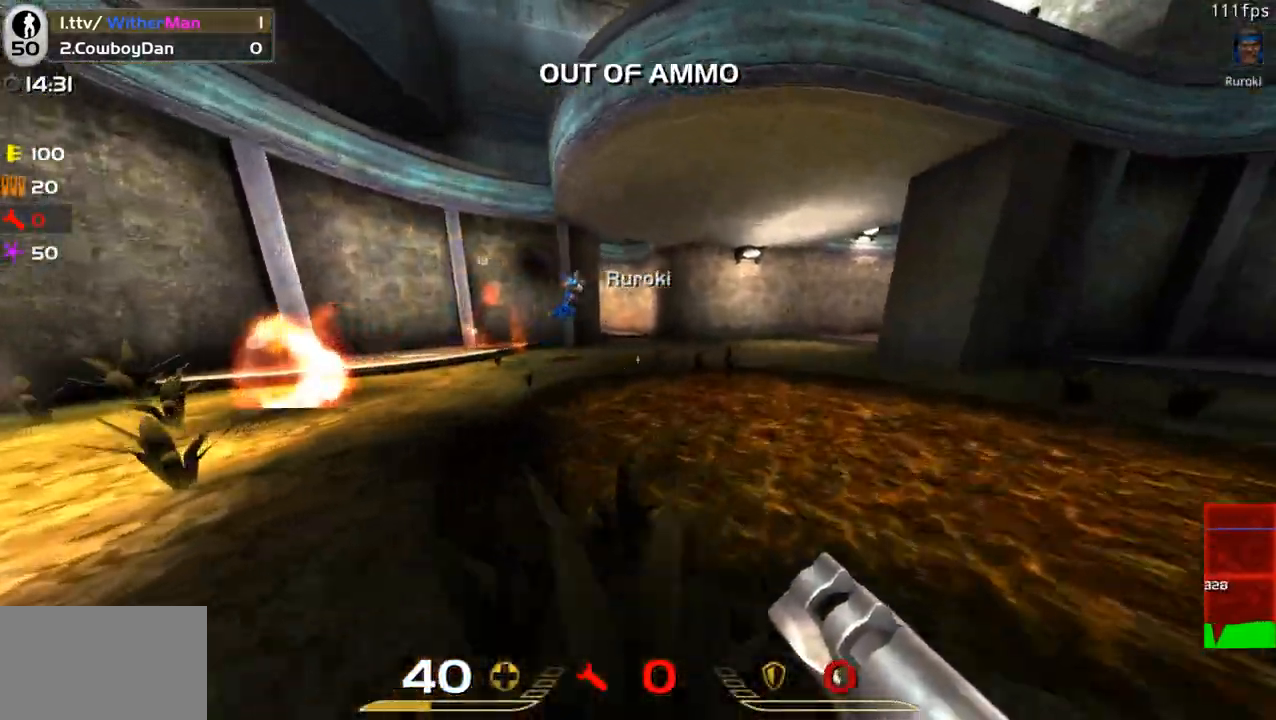
{"keys": ["d", "s"], "mouse": [], "events": [[17, "space", "down"], [67, "w", "up"], [217, "space", "up"], [300, "mouse_left", "down"], [450, "mouse_left", "up"], [450, "s", "down"]]}
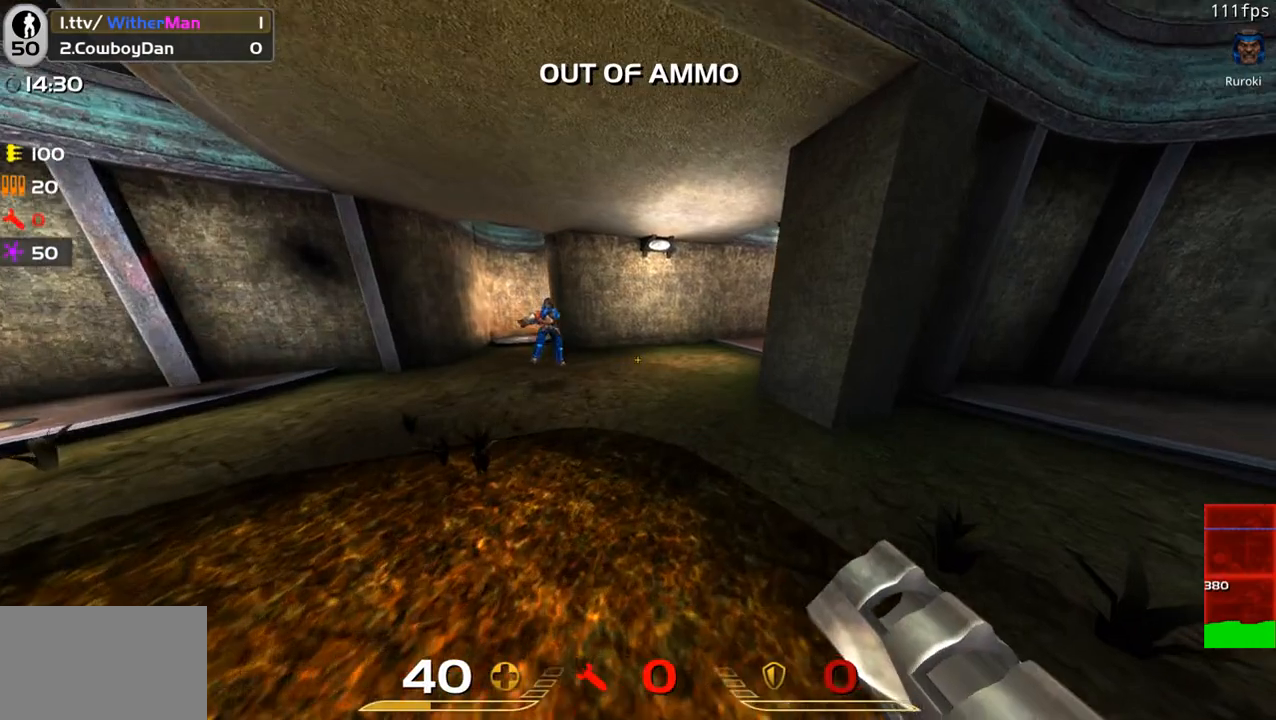
{"keys": ["a"], "mouse": [], "events": [[33, "s", "up"], [467, "a", "down"], [500, "d", "up"]]}
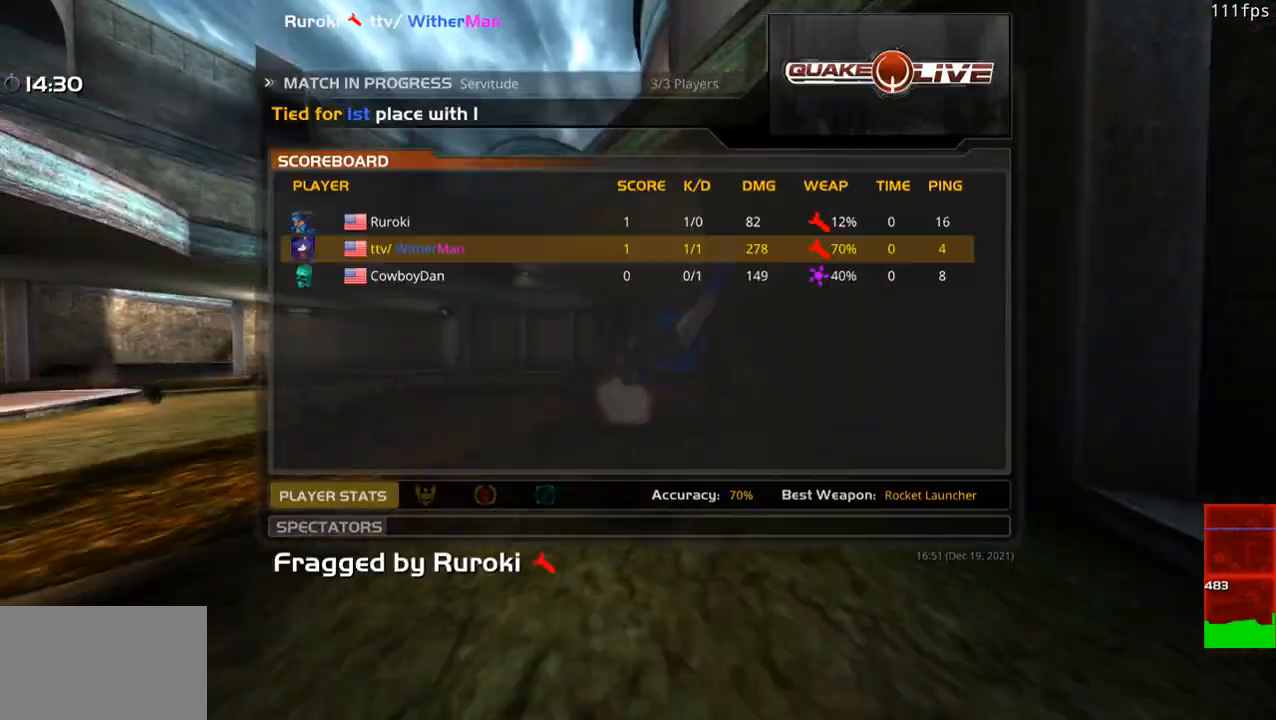
{"keys": [], "mouse": [], "events": [[283, "a", "up"]]}
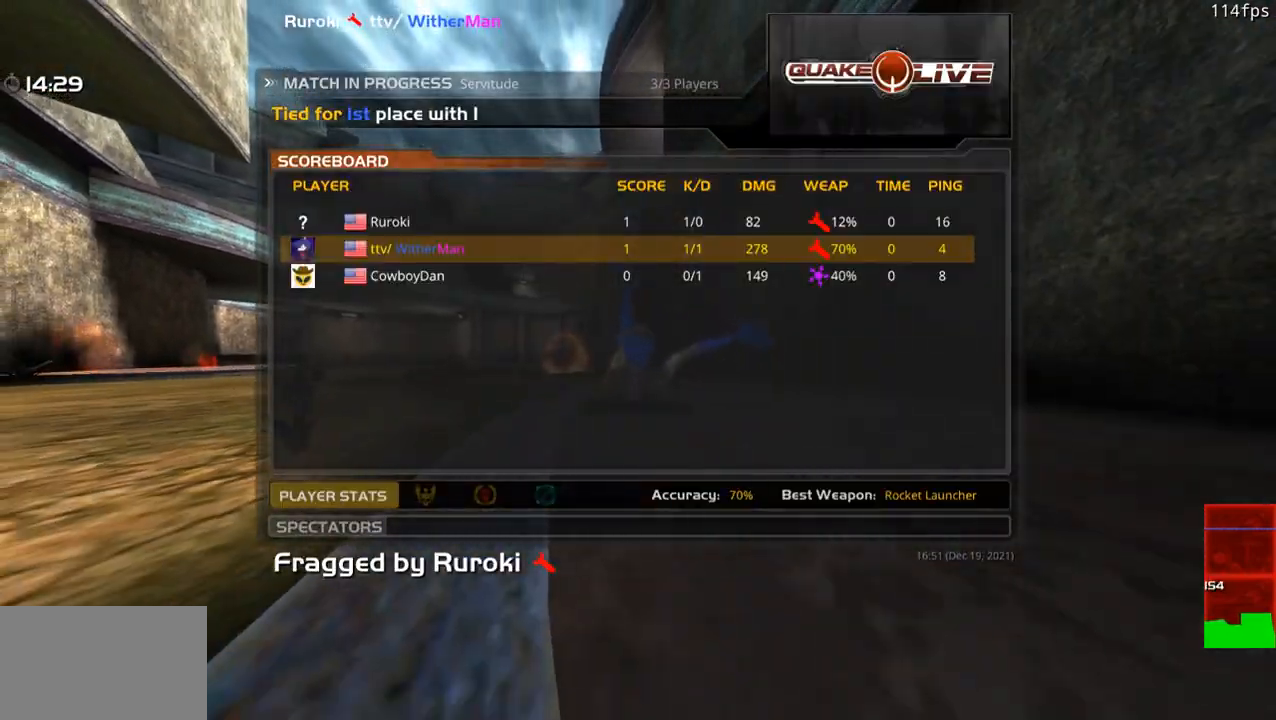
{"keys": [], "mouse": [], "events": []}
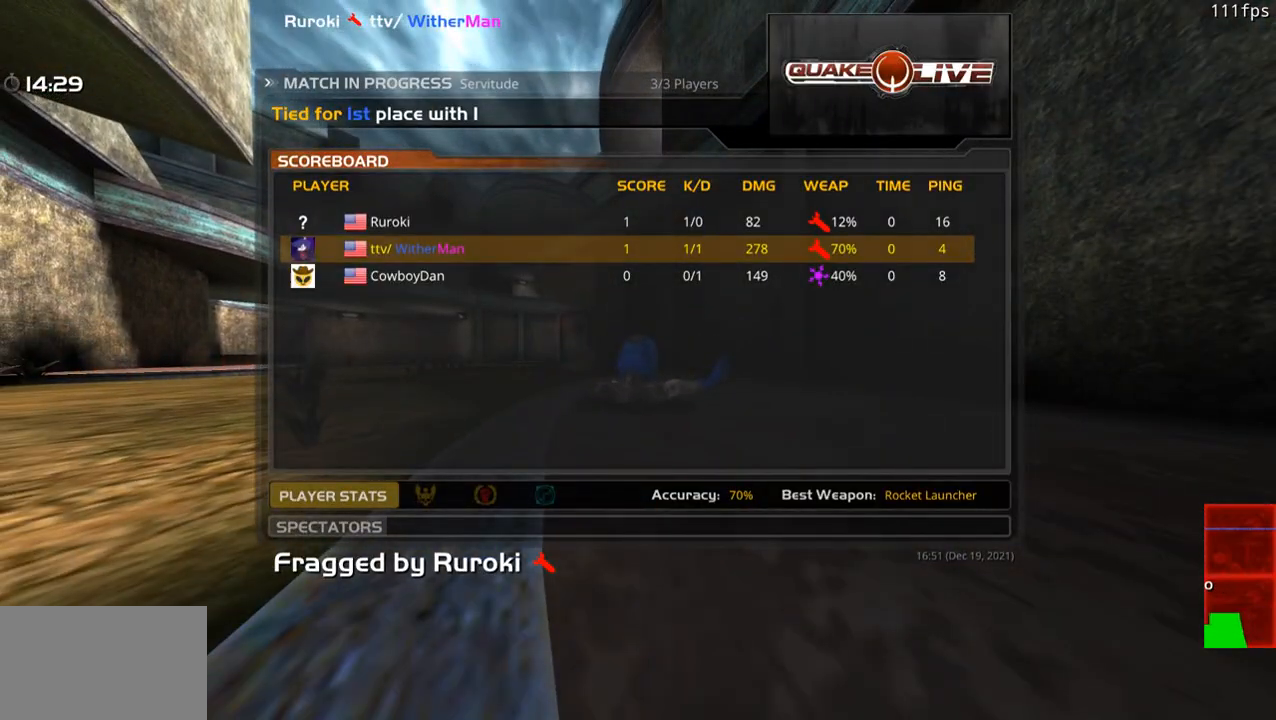
{"keys": [], "mouse": [], "events": []}
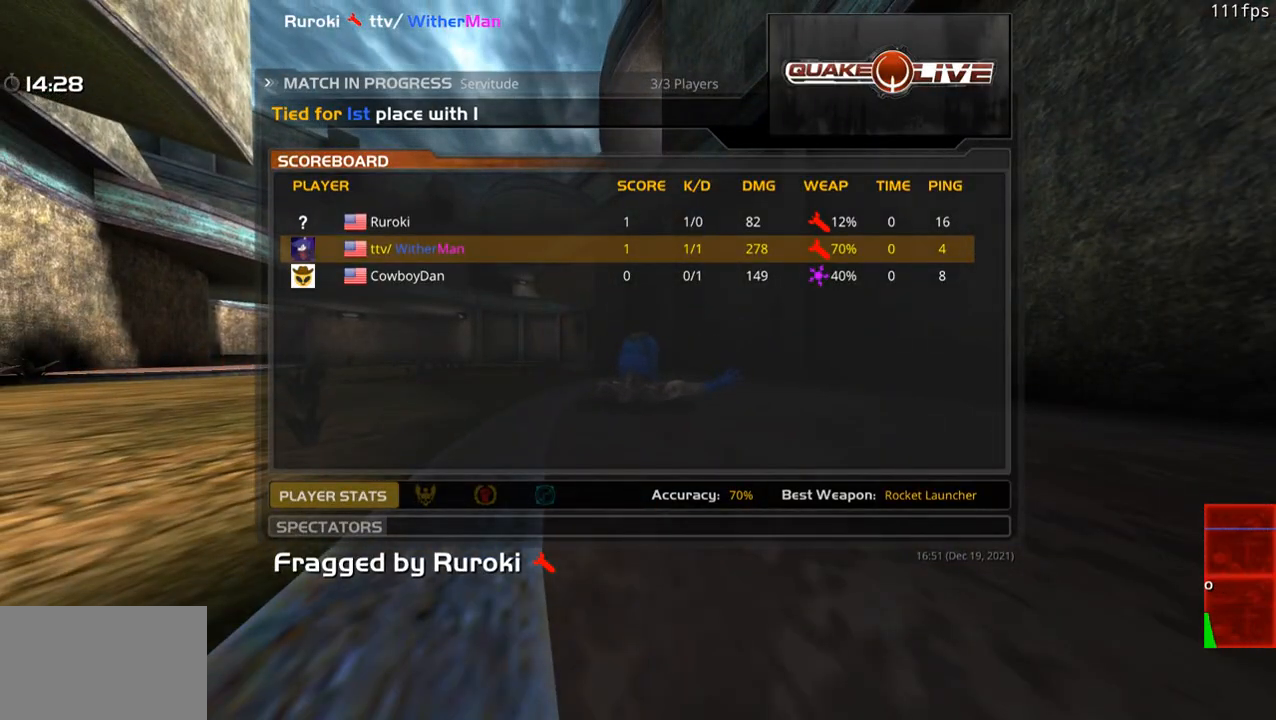
{"keys": [], "mouse": [], "events": []}
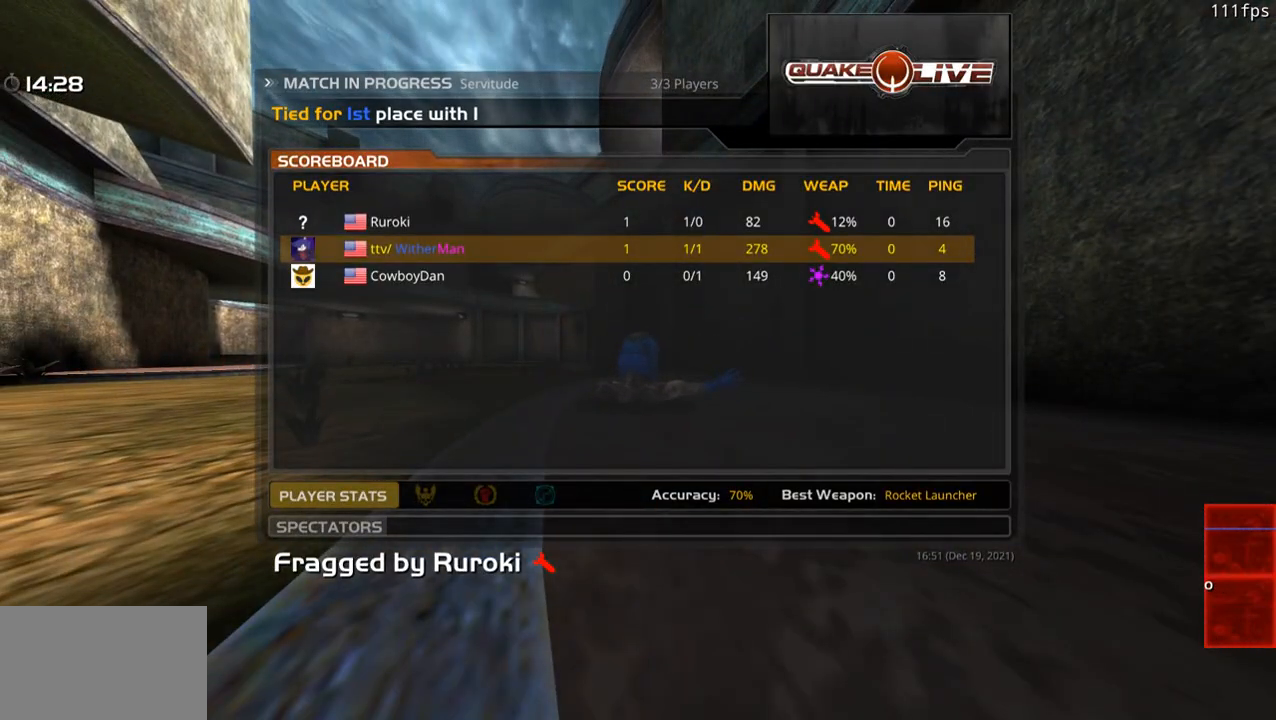
{"keys": [], "mouse": [], "events": [[300, "mouse_left", "down"], [450, "mouse_left", "up"]]}
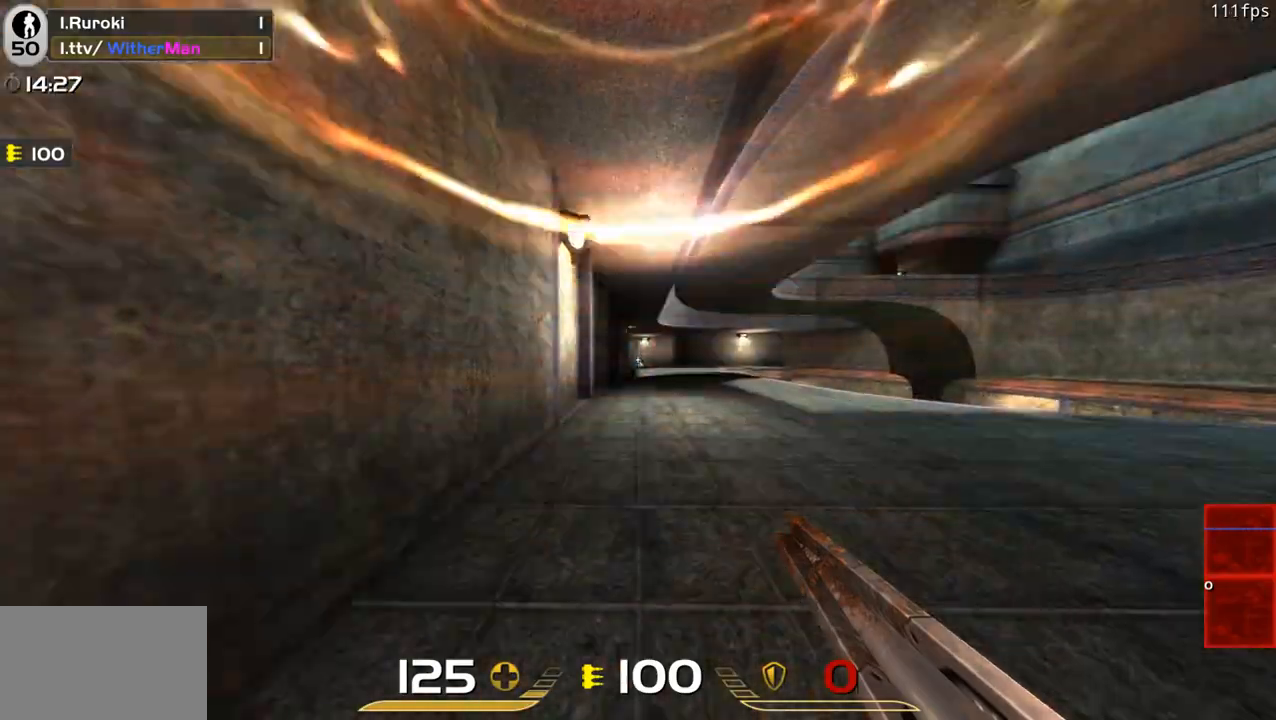
{"keys": ["a", "w"], "mouse": [], "events": [[133, "w", "down"], [467, "a", "down"]]}
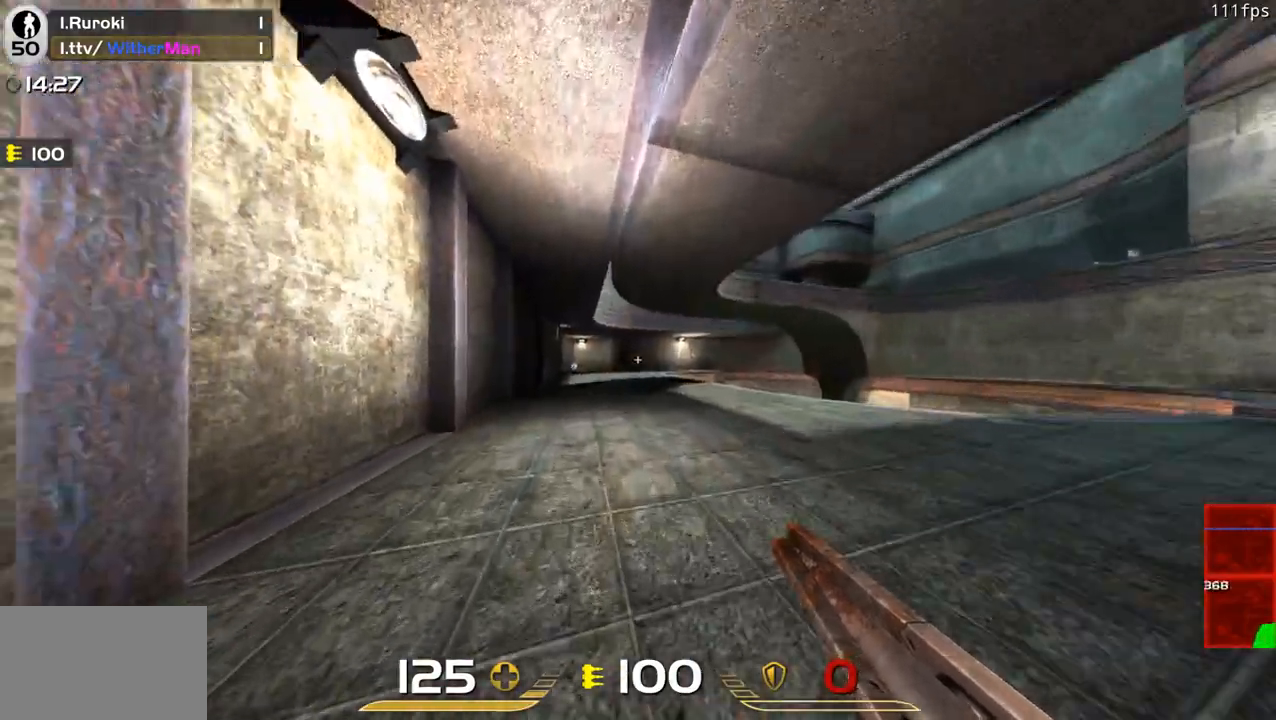
{"keys": ["d", "w"], "mouse": [], "events": [[50, "a", "up"], [150, "d", "down"], [233, "w", "up"], [283, "w", "down"]]}
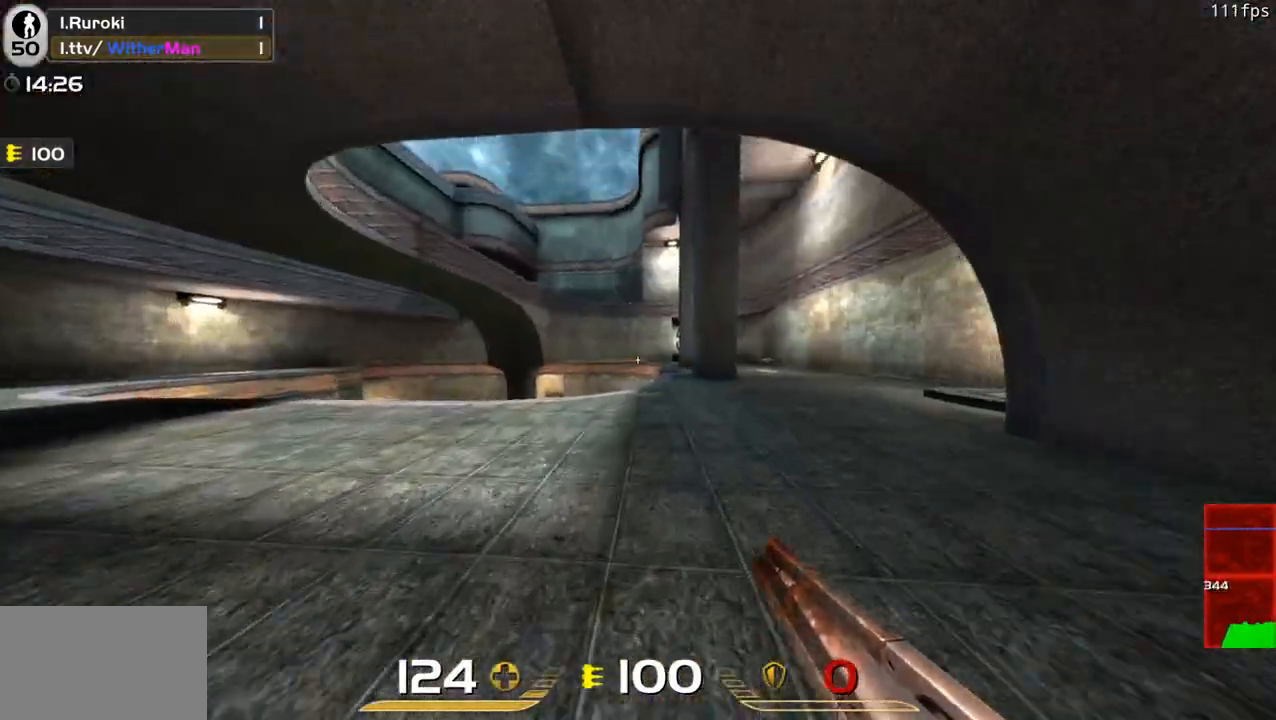
{"keys": ["a", "w"], "mouse": [], "events": [[17, "d", "up"], [117, "d", "down"], [300, "d", "up"], [483, "a", "down"]]}
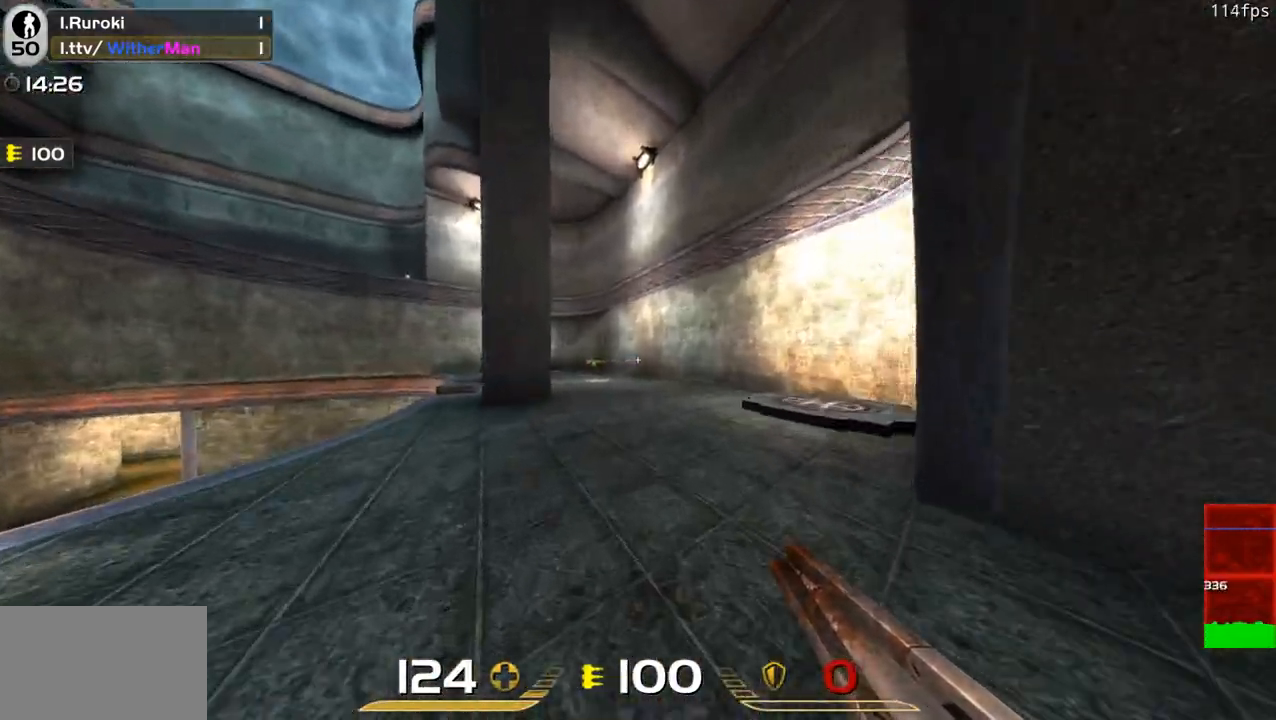
{"keys": ["d", "w"], "mouse": [], "events": [[83, "space", "down"], [133, "a", "up"], [133, "d", "down"], [267, "space", "up"]]}
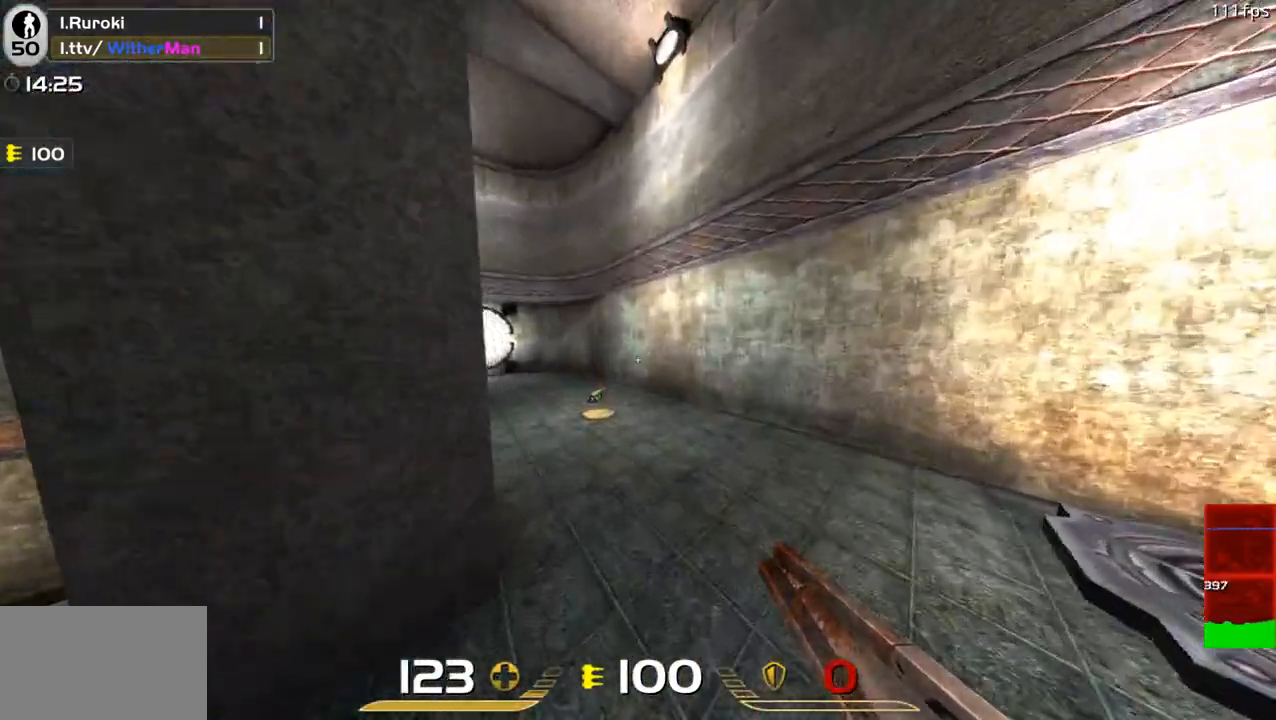
{"keys": ["d", "w"], "mouse": [], "events": []}
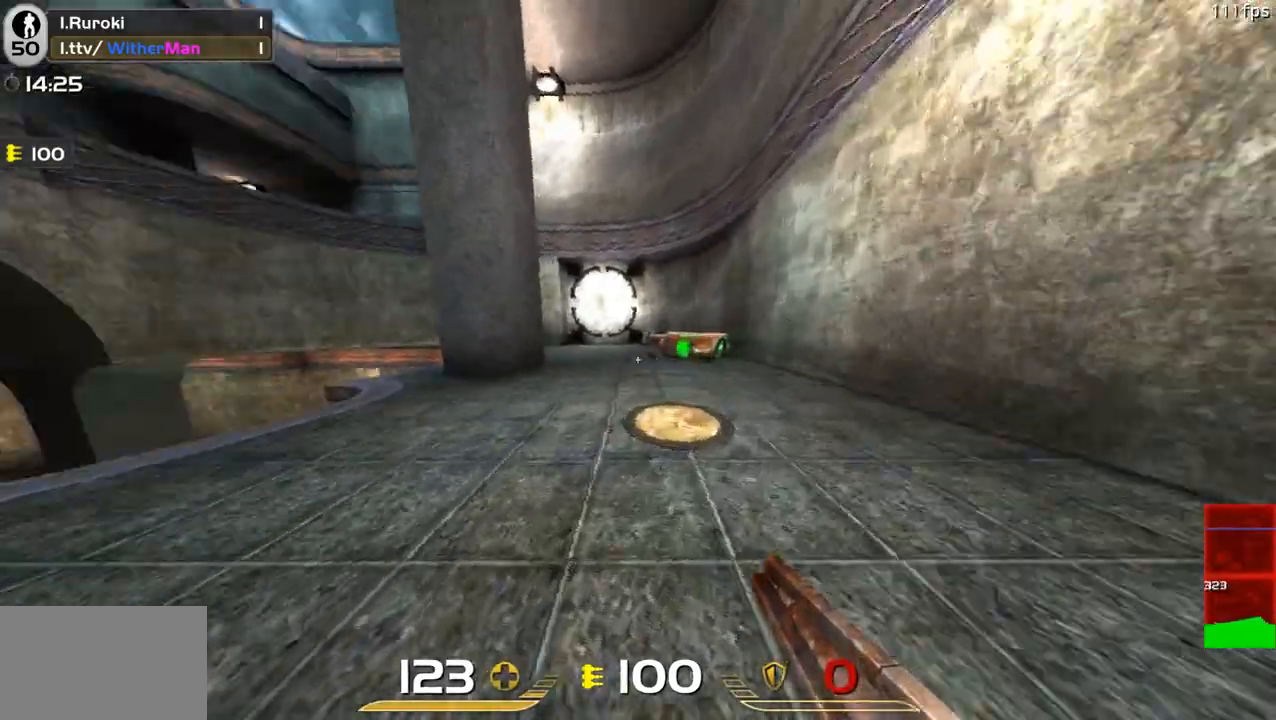
{"keys": ["w"], "mouse": [], "events": [[217, "d", "up"]]}